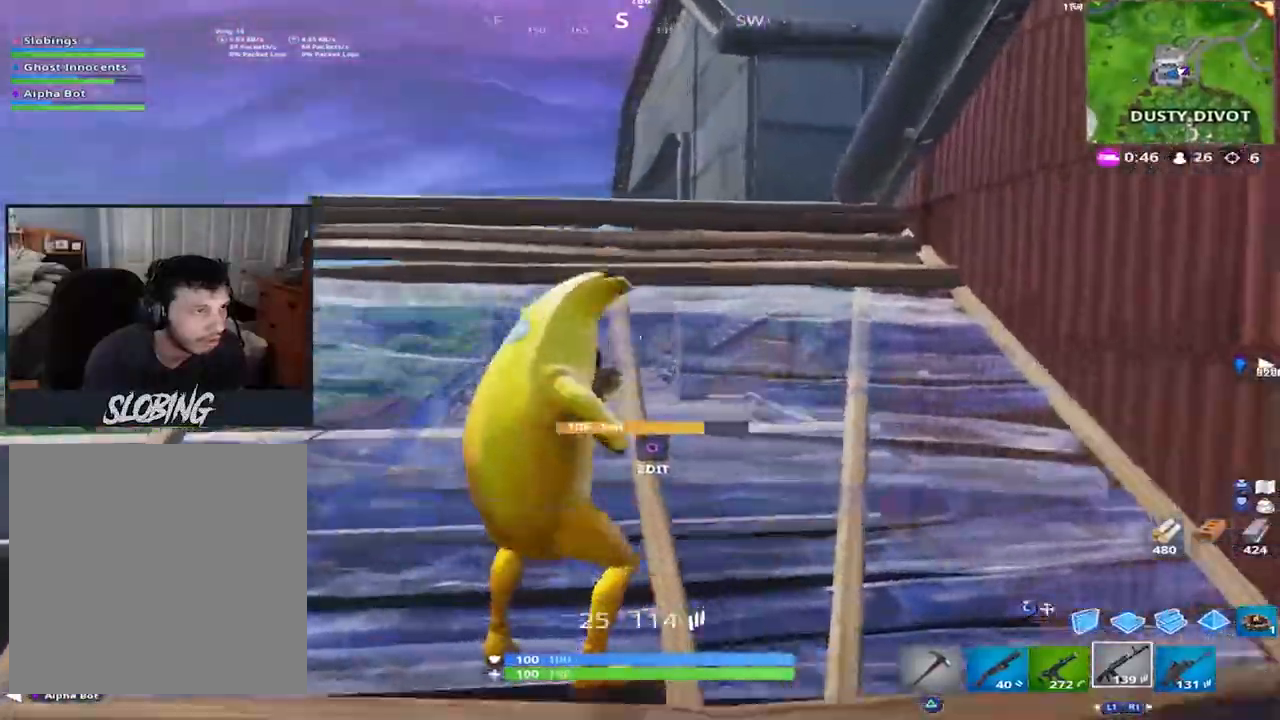
Gameplay with a controller (PlayStation layout); each line is a JSON object with the inputs held at the frame after it. "events" lists button and stick changes between this image and that frame as [ms after this image, input, new state], when the widget could be followed in between.
{"buttons": ["L2"], "left_stick": "up-left", "right_stick": "center", "events": [[150, "right_stick", "up"], [200, "L3", "down"], [317, "L3", "up"], [417, "right_stick", "center"], [433, "L2", "down"]]}
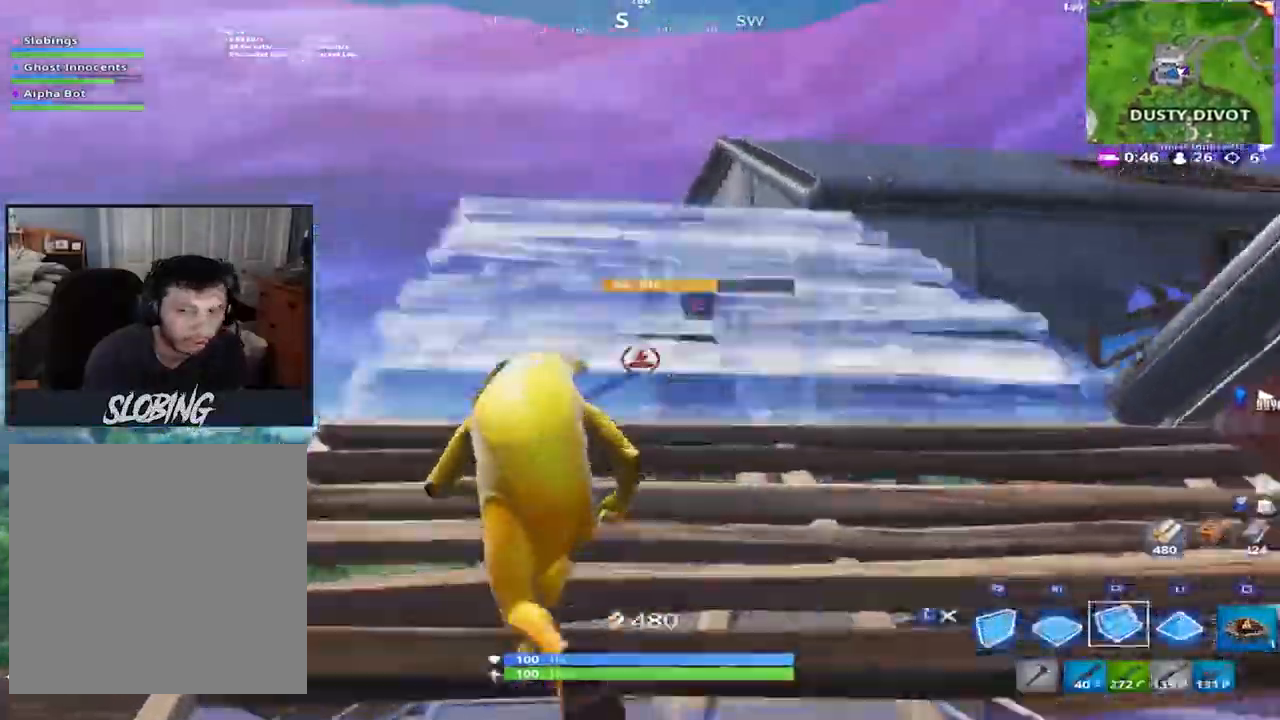
{"buttons": [], "left_stick": "up-left", "right_stick": "center", "events": [[17, "right_stick", "down"], [67, "L2", "up"], [451, "right_stick", "center"]]}
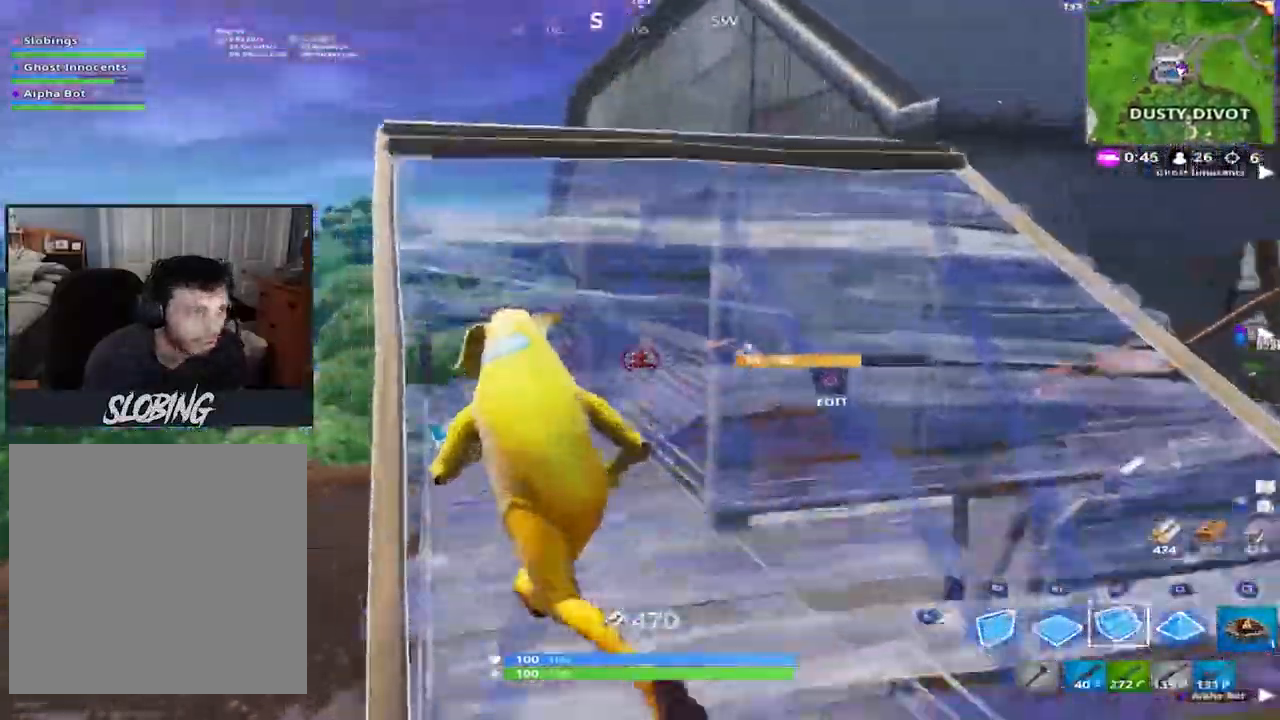
{"buttons": ["CROSS", "R2"], "left_stick": "up-right", "right_stick": "center", "events": [[100, "right_stick", "right"], [266, "left_stick", "up"], [417, "R2", "down"], [450, "CROSS", "down"], [450, "left_stick", "up-right"], [483, "right_stick", "center"]]}
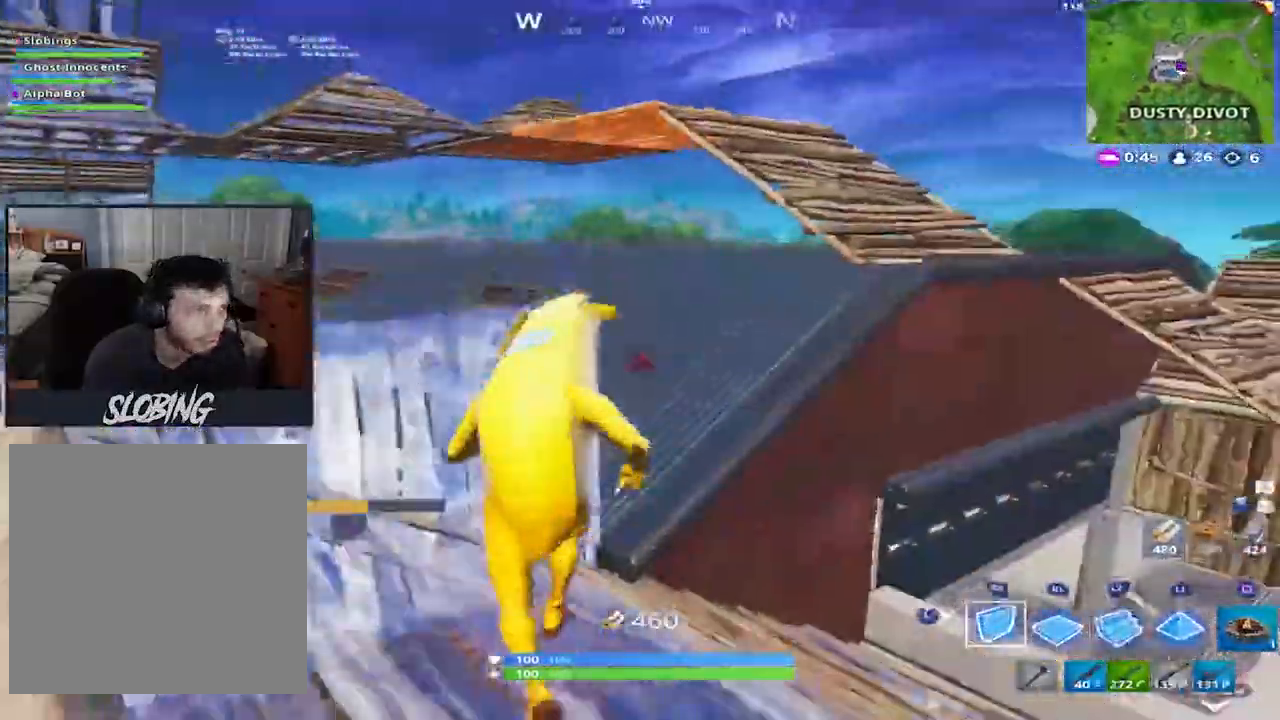
{"buttons": ["L2"], "left_stick": "up", "right_stick": "down-left", "events": [[50, "right_stick", "down"], [67, "R2", "up"], [83, "R1", "down"], [83, "left_stick", "up-left"], [150, "CROSS", "up"], [150, "left_stick", "left"], [167, "right_stick", "center"], [284, "R1", "up"], [284, "right_stick", "up-left"], [300, "L2", "down"], [451, "left_stick", "up"], [467, "right_stick", "down-left"]]}
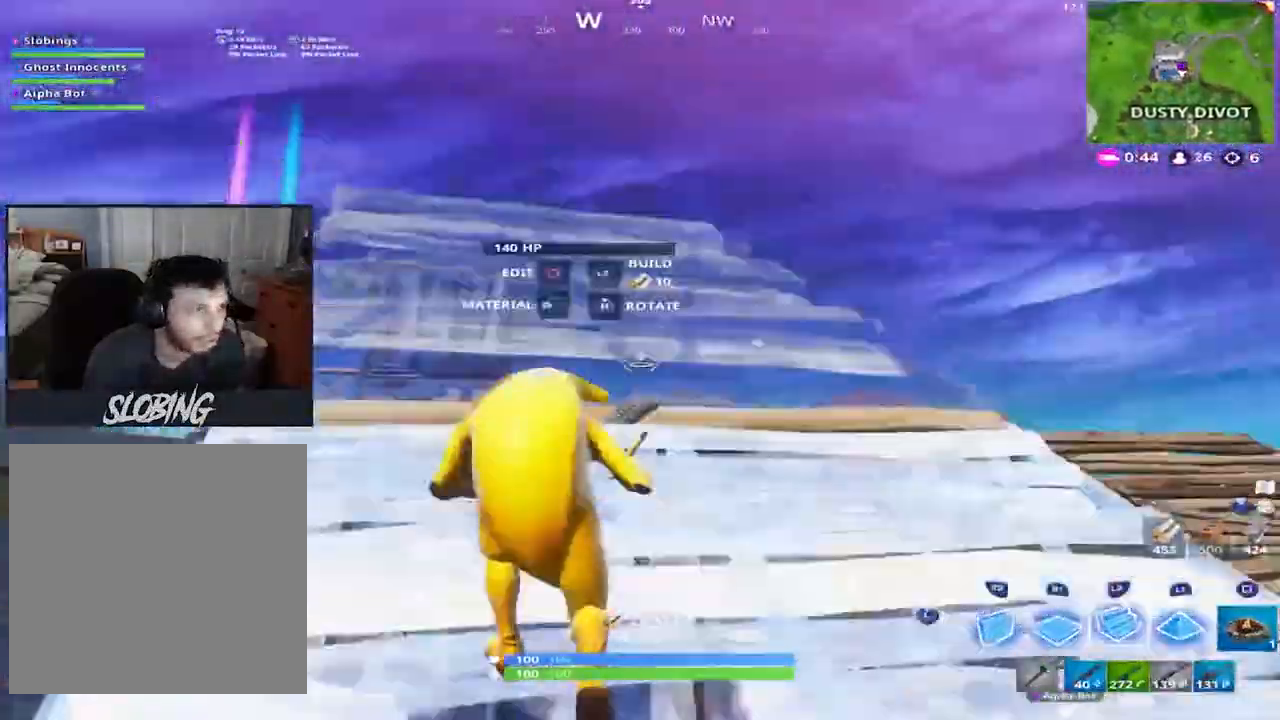
{"buttons": ["L2"], "left_stick": "up", "right_stick": "up", "events": [[100, "L2", "up"], [116, "right_stick", "down"], [216, "R1", "down"], [267, "R1", "up"], [300, "right_stick", "center"], [333, "R2", "down"], [417, "L2", "down"], [433, "right_stick", "up"], [450, "R2", "up"]]}
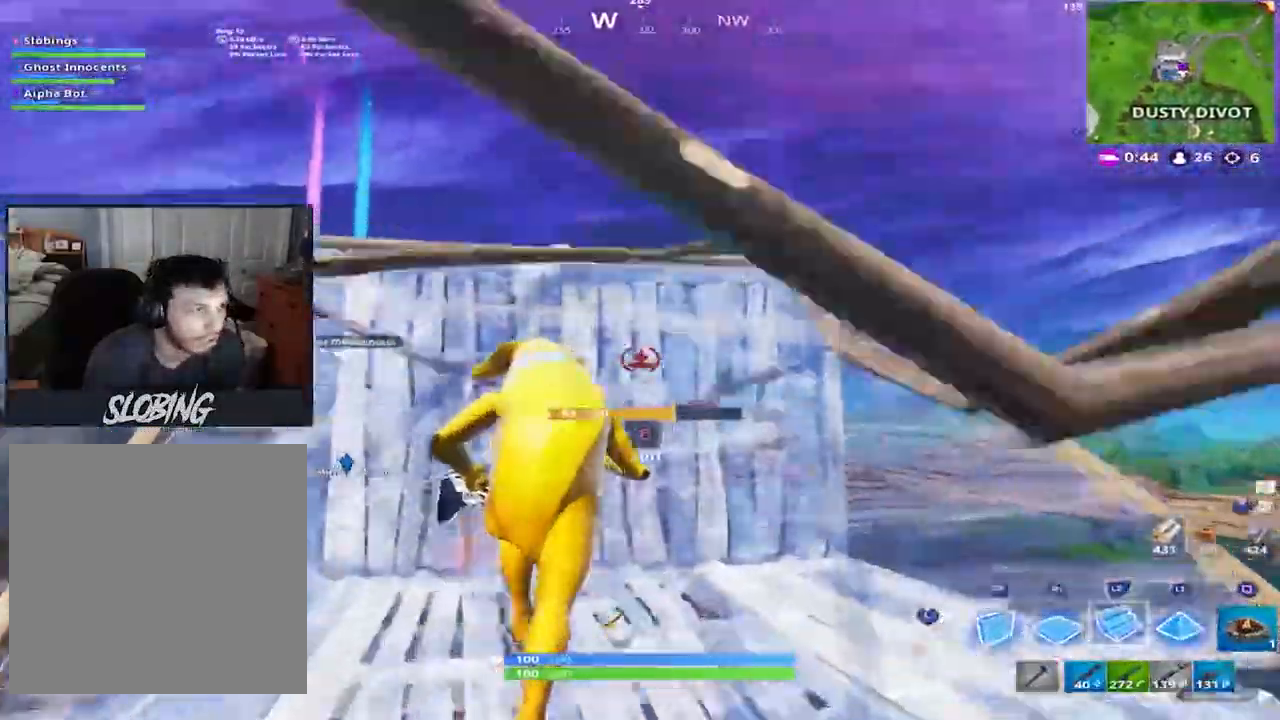
{"buttons": [], "left_stick": "up", "right_stick": "down", "events": [[134, "right_stick", "down"], [234, "L2", "up"]]}
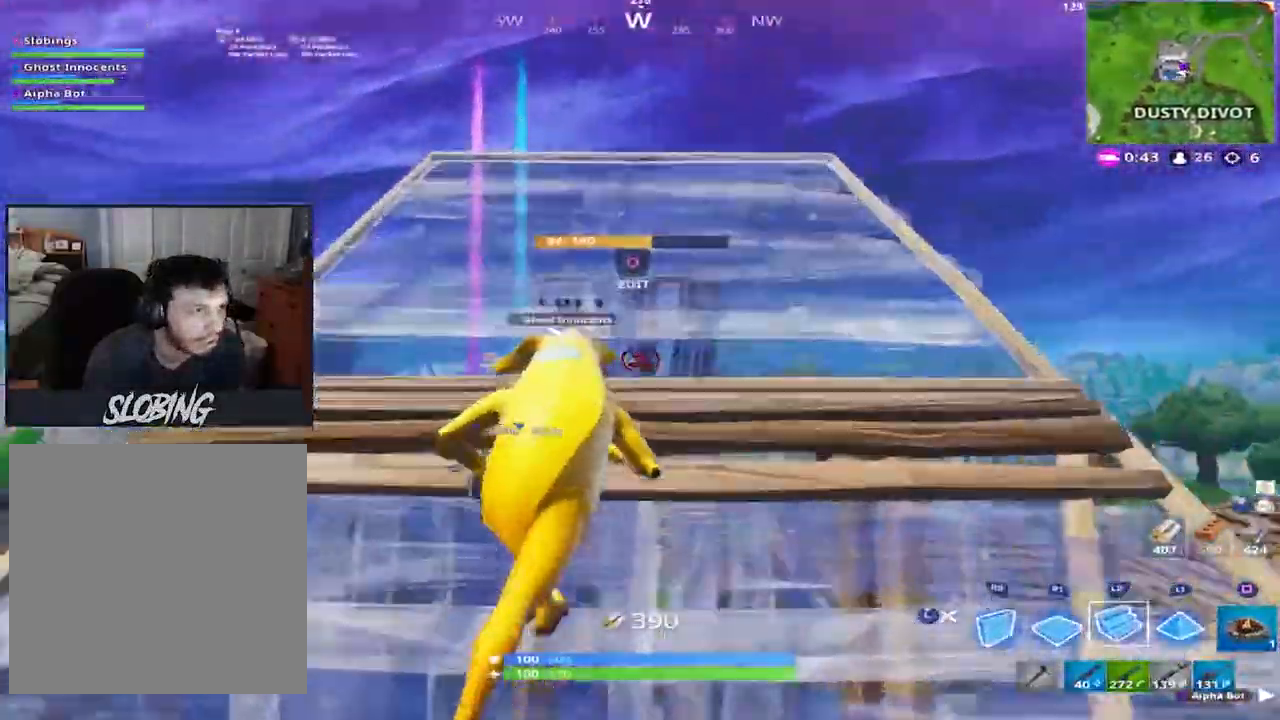
{"buttons": ["L2"], "left_stick": "up", "right_stick": "down", "events": [[33, "R1", "down"], [100, "R1", "up"], [116, "right_stick", "center"], [166, "R2", "down"], [216, "L2", "down"], [267, "right_stick", "up"], [317, "R2", "up"], [467, "right_stick", "down"]]}
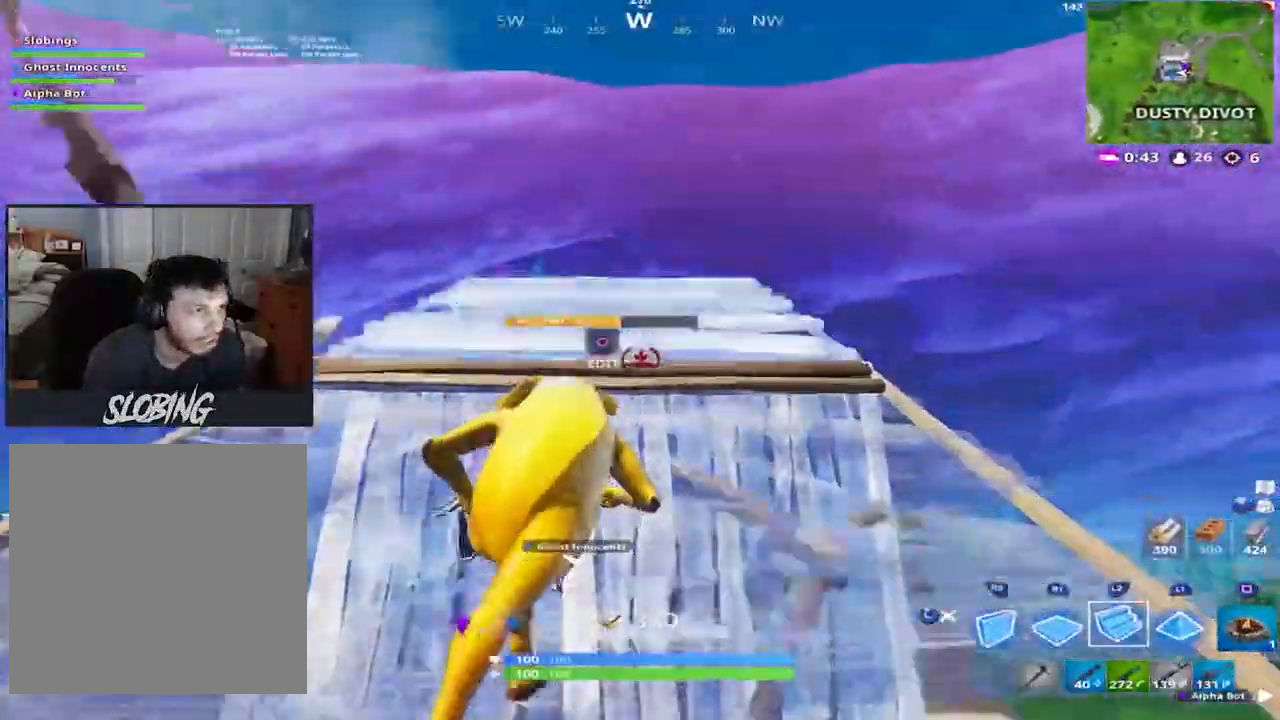
{"buttons": [], "left_stick": "up", "right_stick": "down-right", "events": [[50, "L2", "up"], [217, "L3", "down"], [350, "L3", "up"], [384, "right_stick", "down-right"]]}
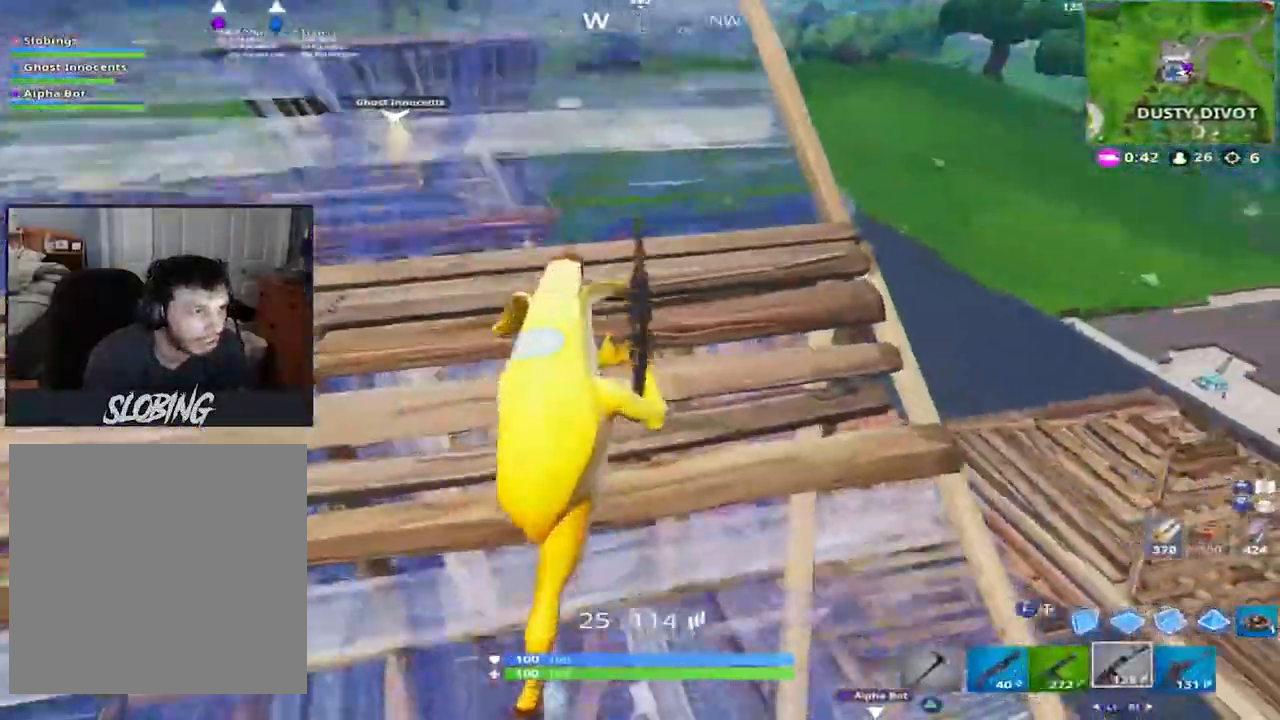
{"buttons": [], "left_stick": "up-left", "right_stick": "down-right", "events": [[400, "left_stick", "up-left"]]}
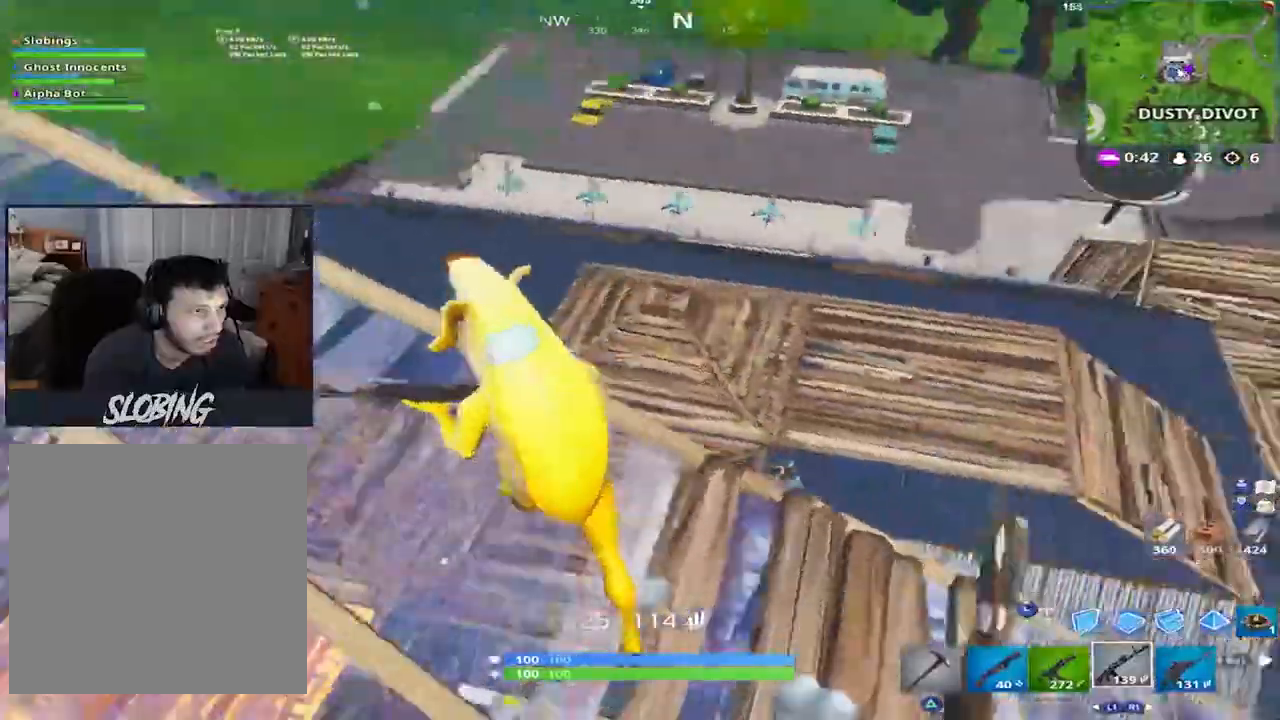
{"buttons": [], "left_stick": "up-right", "right_stick": "up-right", "events": [[267, "left_stick", "center"], [317, "left_stick", "right"], [367, "left_stick", "up-right"], [384, "right_stick", "up-right"]]}
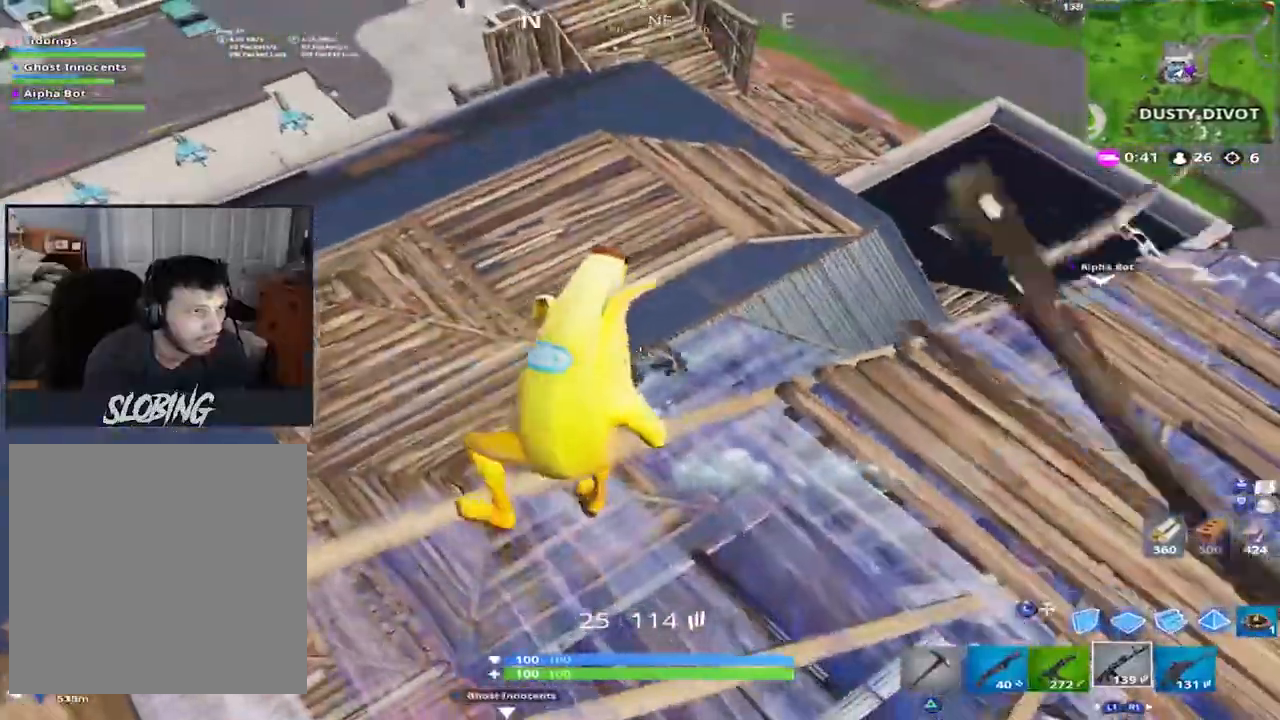
{"buttons": ["L2", "R2"], "left_stick": "up-right", "right_stick": "right", "events": [[83, "L2", "down"], [100, "right_stick", "right"], [200, "R2", "down"], [250, "R2", "up"], [266, "L2", "up"], [333, "L2", "down"], [333, "R2", "down"], [350, "right_stick", "up-right"], [467, "right_stick", "right"]]}
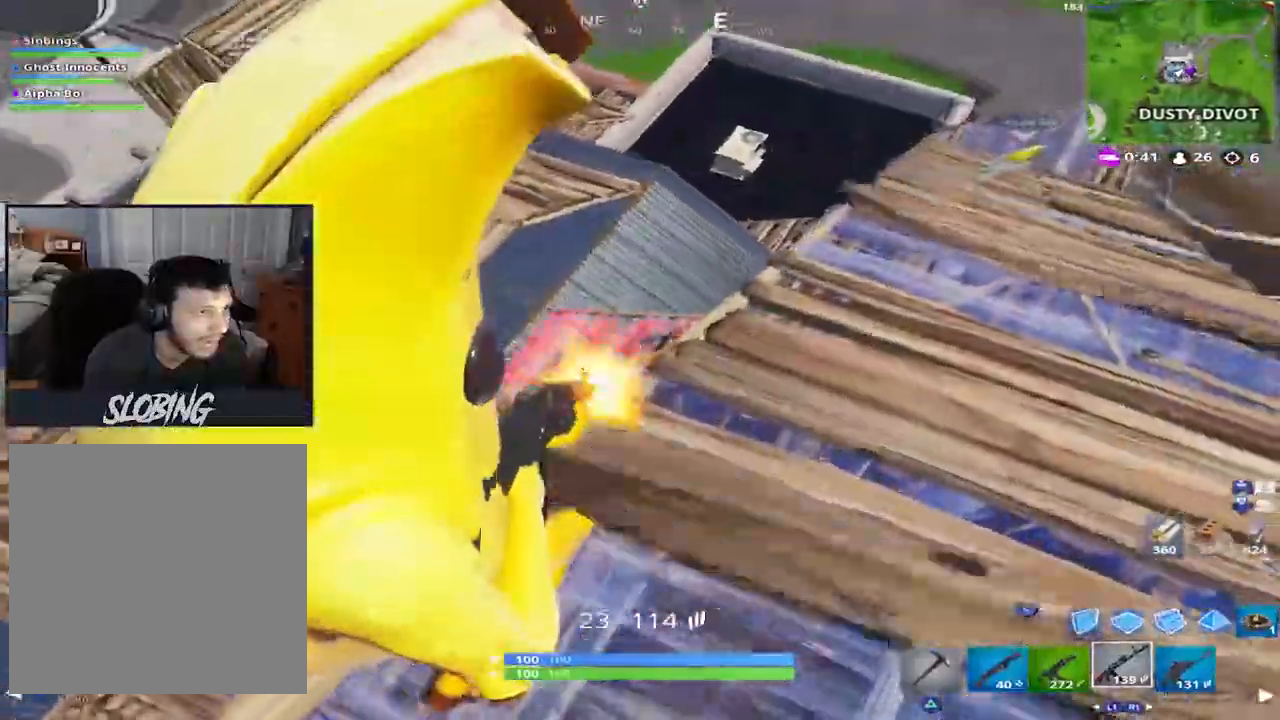
{"buttons": [], "left_stick": "up-right", "right_stick": "down-left", "events": [[83, "right_stick", "up-right"], [134, "L2", "up"], [167, "R2", "up"], [334, "L1", "down"], [350, "right_stick", "center"], [400, "right_stick", "left"], [434, "L1", "up"], [501, "right_stick", "down-left"]]}
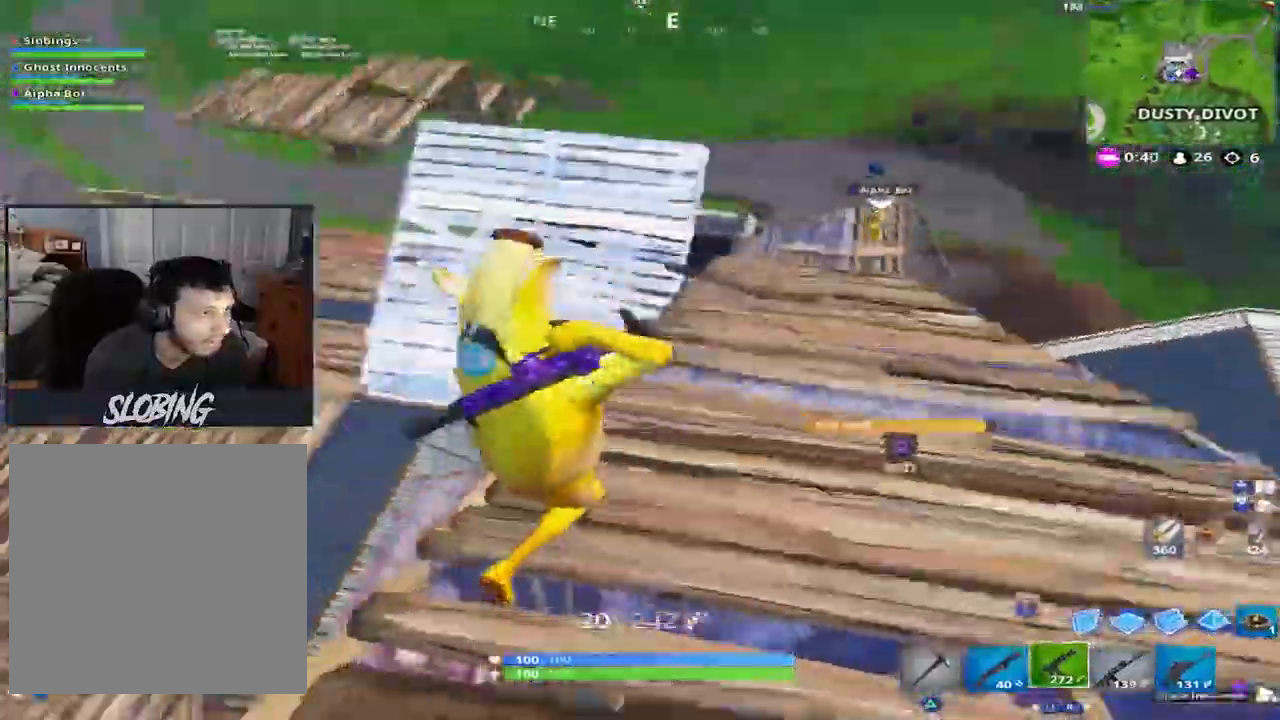
{"buttons": ["CROSS", "R2"], "left_stick": "up", "right_stick": "center", "events": [[150, "left_stick", "up"], [150, "right_stick", "down"], [283, "right_stick", "center"], [367, "right_stick", "up"], [433, "CROSS", "down"], [450, "R2", "down"], [483, "right_stick", "center"]]}
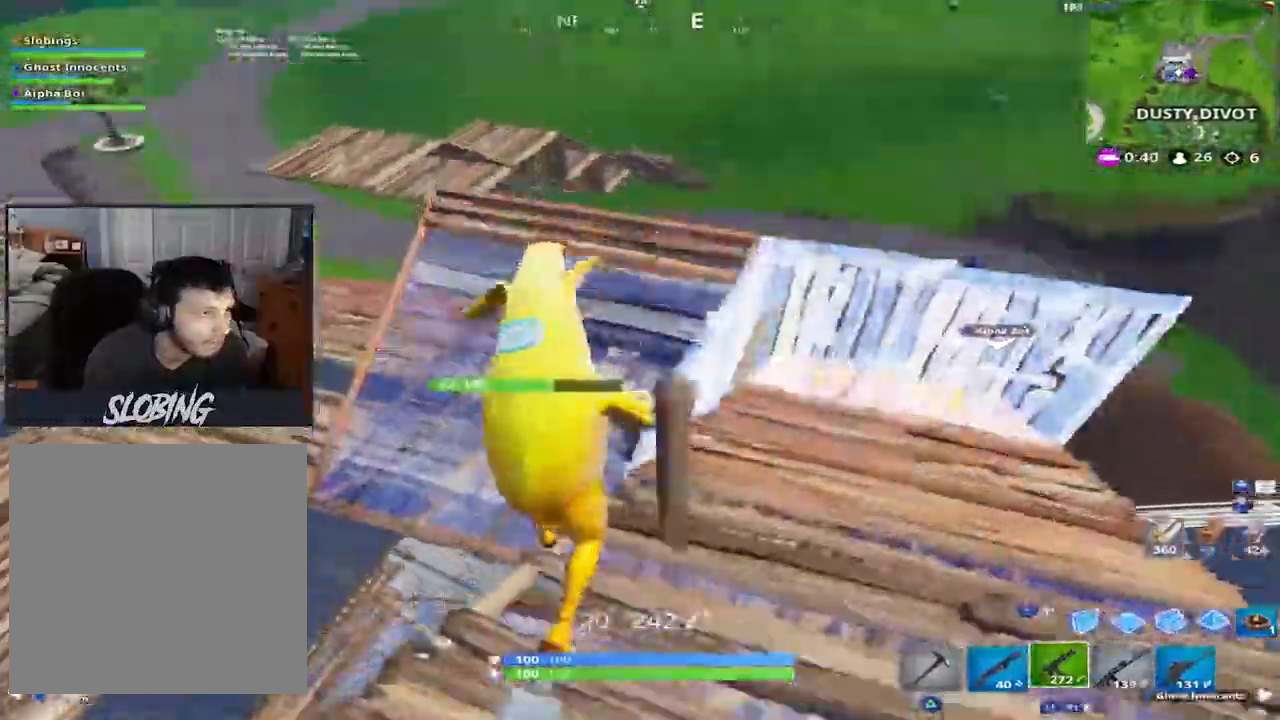
{"buttons": ["R2"], "left_stick": "up-right", "right_stick": "down-left", "events": [[17, "right_stick", "down-left"], [67, "CROSS", "up"], [117, "CROSS", "down"], [117, "R1", "down"], [184, "R1", "up"], [250, "left_stick", "up-left"], [267, "CROSS", "up"], [434, "CROSS", "down"], [484, "left_stick", "up-right"], [501, "CROSS", "up"]]}
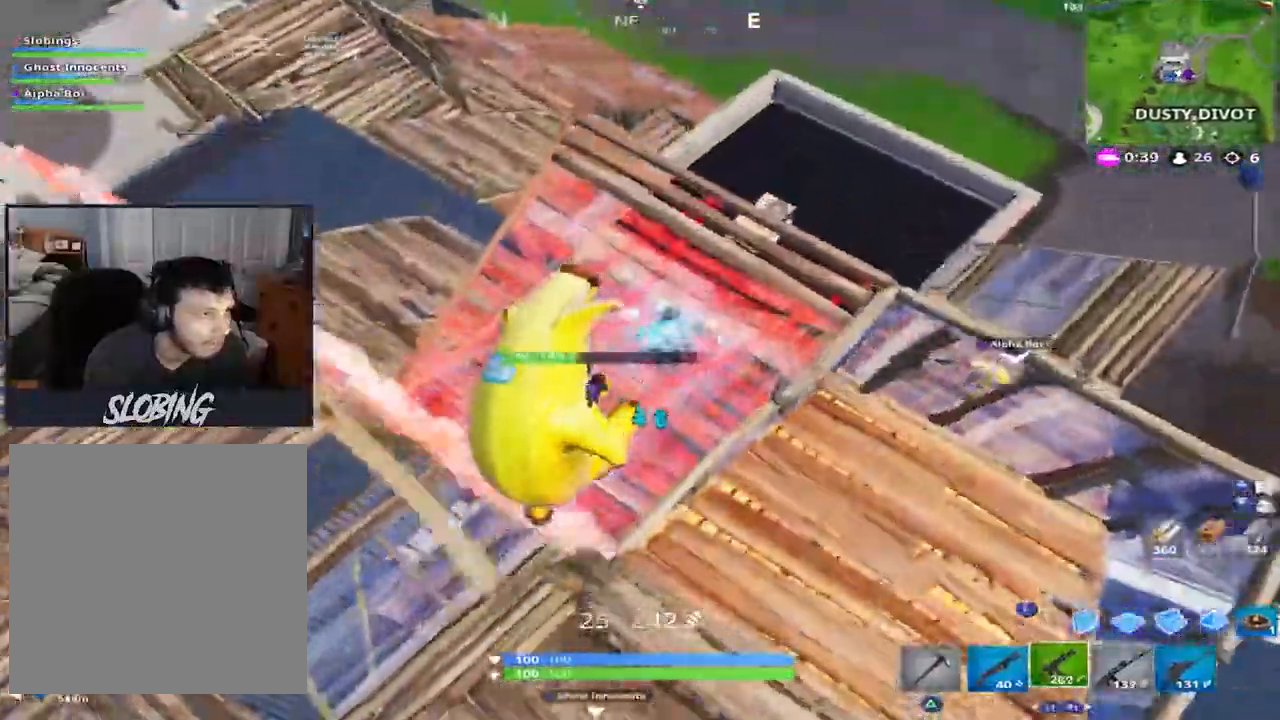
{"buttons": ["R1", "L3"], "left_stick": "up-right", "right_stick": "center"}
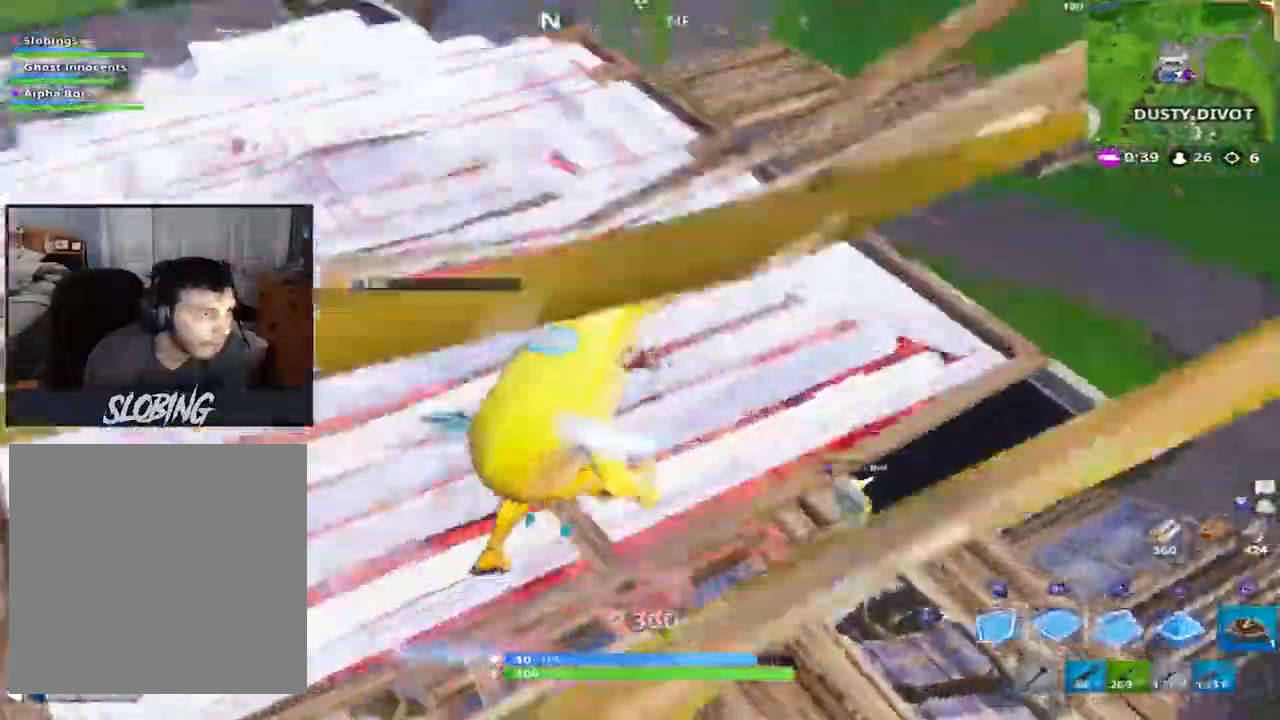
{"buttons": ["R2"], "left_stick": "right", "right_stick": "center", "events": [[33, "L3", "up"], [83, "R1", "up"], [117, "right_stick", "down-left"], [267, "CROSS", "down"], [267, "right_stick", "up-left"], [384, "R2", "down"], [434, "right_stick", "center"], [467, "CROSS", "up"], [467, "left_stick", "right"]]}
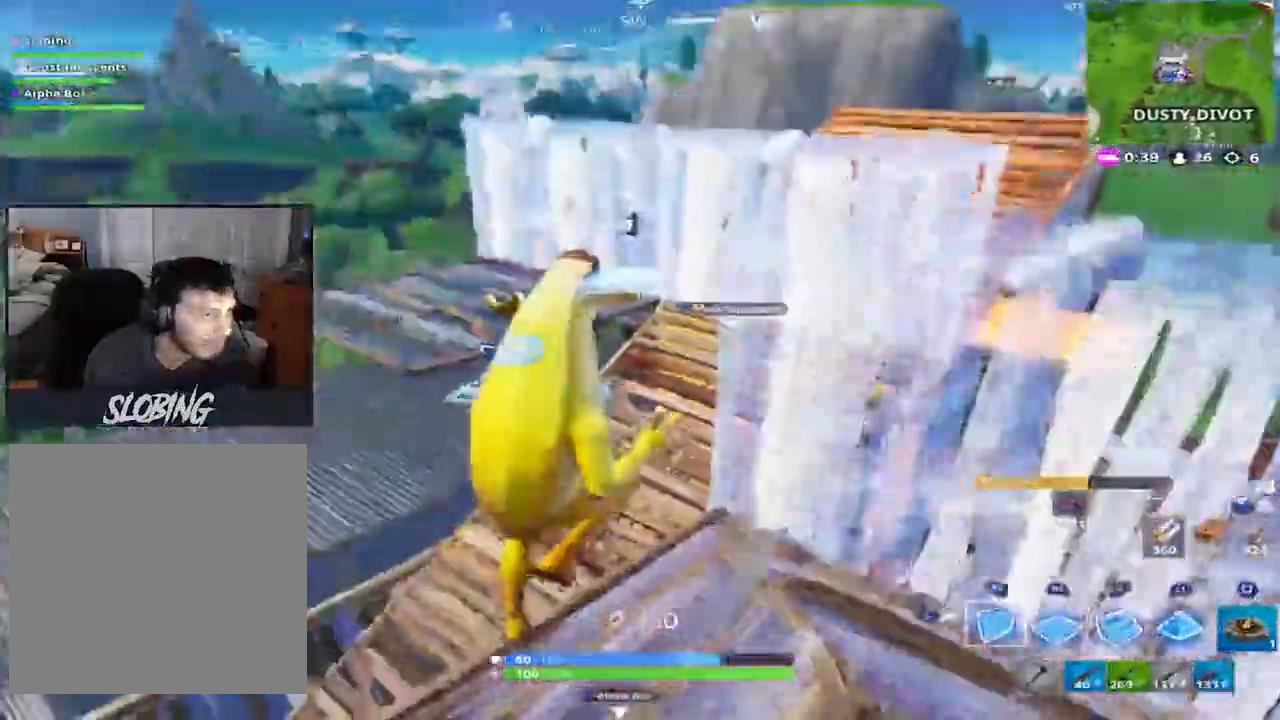
{"buttons": ["R2"], "left_stick": "left", "right_stick": "left", "events": [[33, "L3", "down"], [33, "R2", "up"], [150, "L3", "up"], [166, "R2", "down"], [200, "right_stick", "down-left"], [283, "L3", "down"], [333, "right_stick", "up-right"], [400, "L3", "up"], [417, "R2", "up"], [433, "left_stick", "down"], [450, "right_stick", "left"], [483, "left_stick", "left"], [500, "R2", "down"]]}
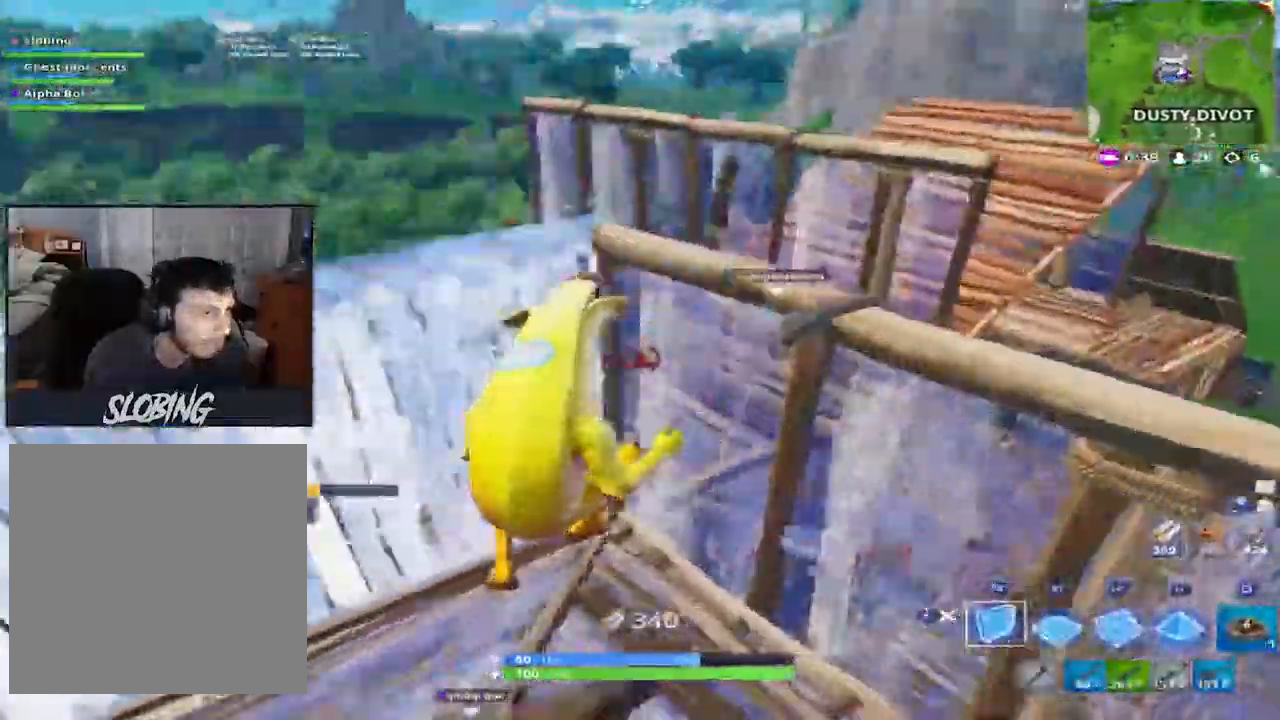
{"buttons": [], "left_stick": "center", "right_stick": "down", "events": [[83, "right_stick", "up-left"], [217, "CROSS", "down"], [217, "right_stick", "center"], [267, "left_stick", "up-left"], [350, "CROSS", "up"], [384, "left_stick", "center"], [451, "right_stick", "down"], [467, "R2", "up"]]}
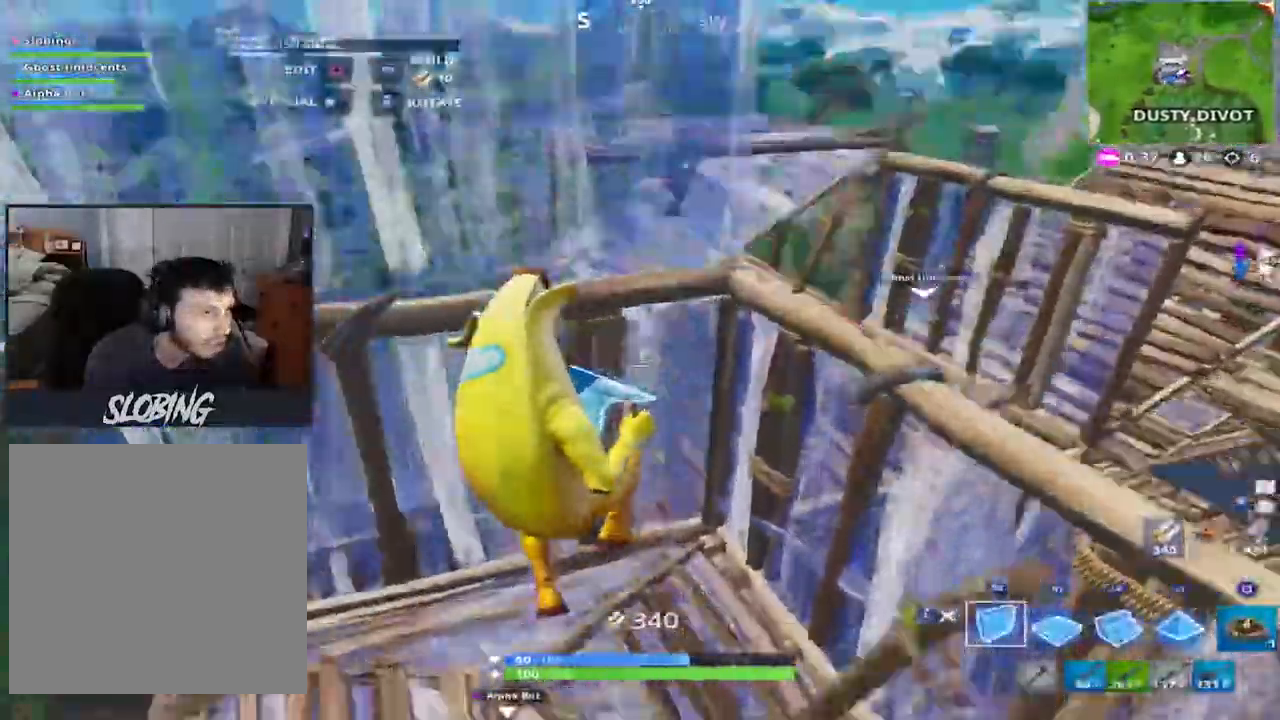
{"buttons": [], "left_stick": "up-right", "right_stick": "center", "events": [[83, "R1", "down"], [83, "left_stick", "down-left"], [100, "right_stick", "up-right"], [150, "R1", "up"], [183, "right_stick", "up-left"], [200, "left_stick", "down-right"], [233, "R2", "down"], [233, "right_stick", "center"], [333, "left_stick", "up-right"], [383, "R2", "up"]]}
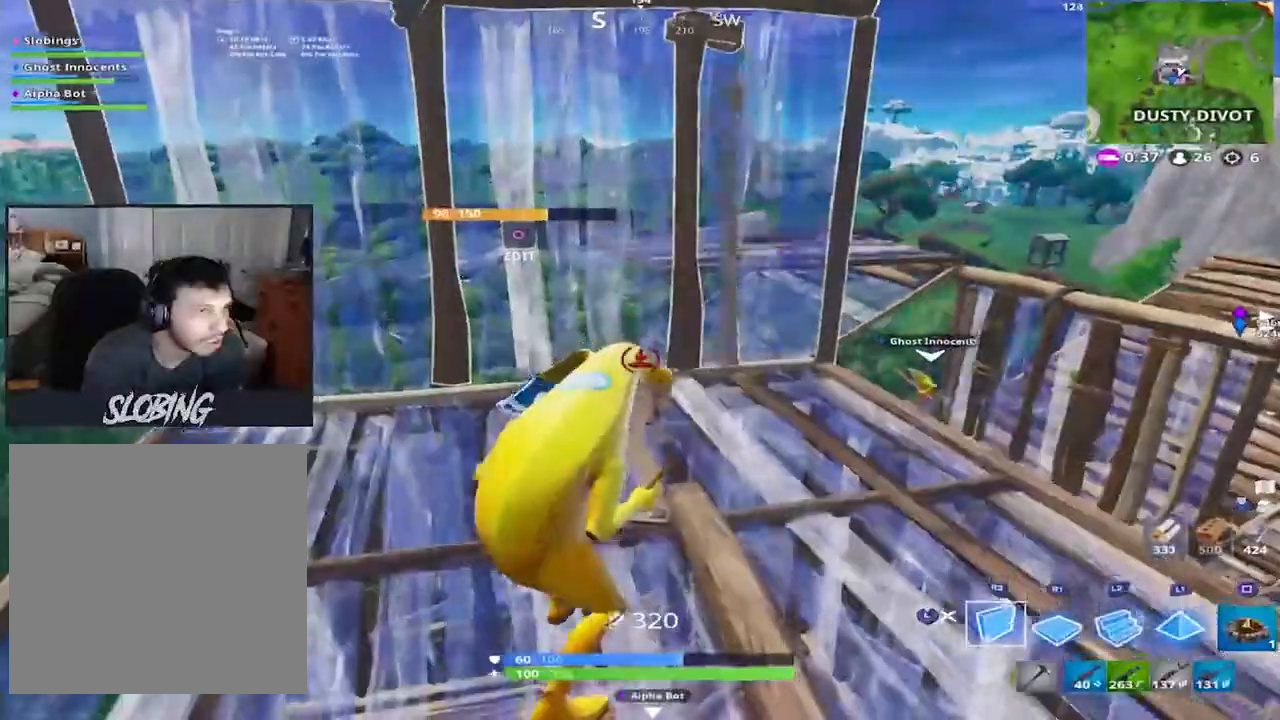
{"buttons": ["L3"], "left_stick": "up", "right_stick": "down", "events": [[17, "CROSS", "down"], [117, "right_stick", "up"], [134, "CROSS", "up"], [217, "left_stick", "up"], [234, "L2", "down"], [417, "right_stick", "down"], [451, "L2", "up"], [467, "L3", "down"]]}
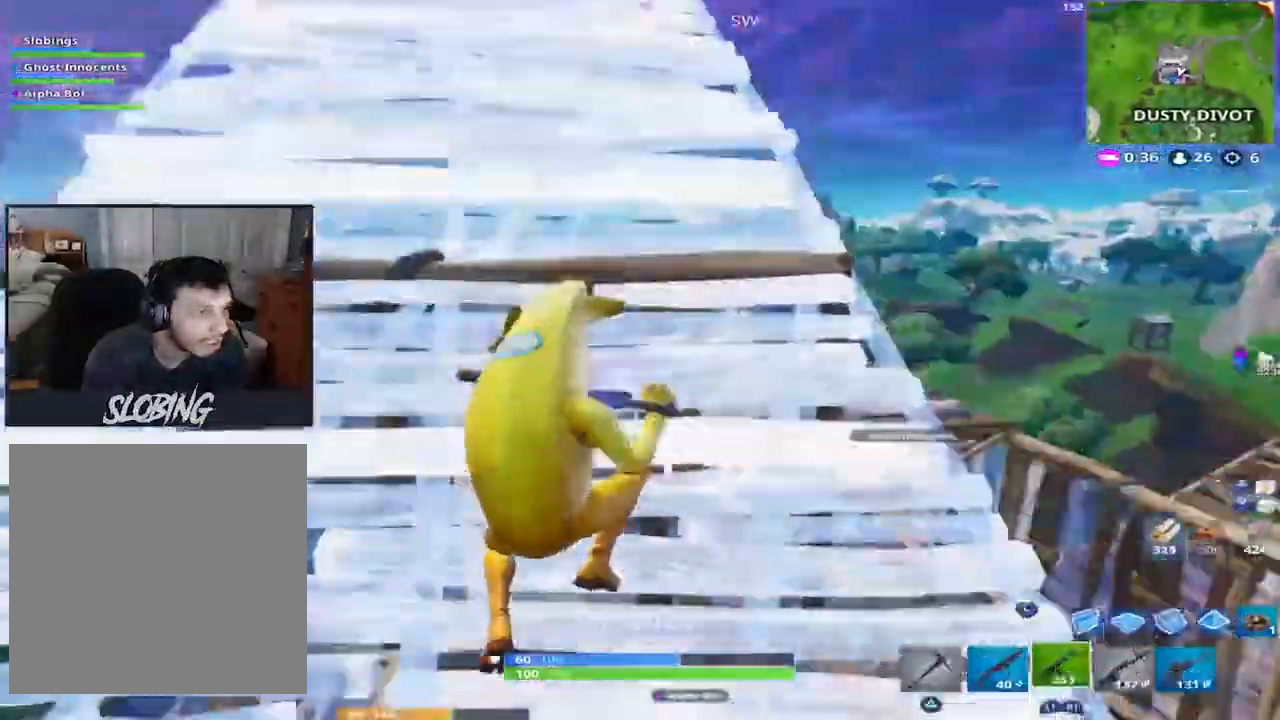
{"buttons": [], "left_stick": "up", "right_stick": "center", "events": [[100, "L3", "up"], [100, "left_stick", "up-right"], [367, "left_stick", "up"], [400, "right_stick", "center"]]}
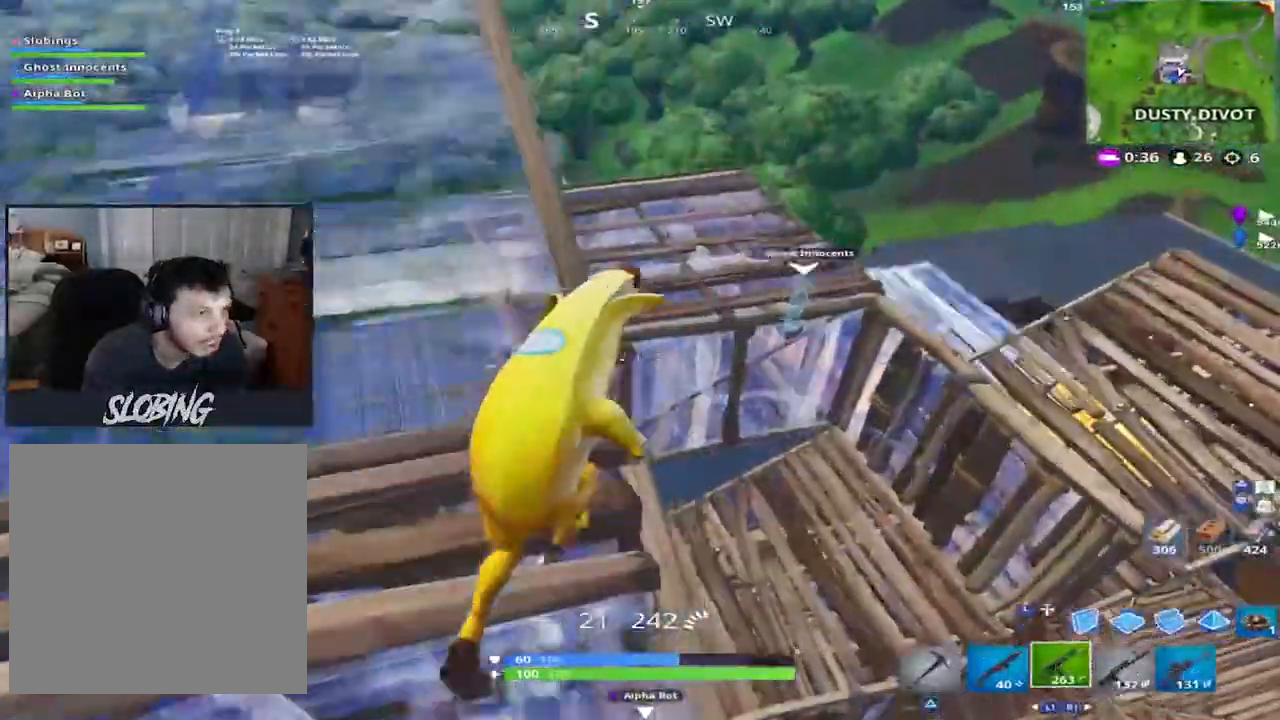
{"buttons": [], "left_stick": "up-left", "right_stick": "down", "events": [[117, "L1", "down"], [134, "right_stick", "down"], [200, "L1", "up"], [267, "left_stick", "up-left"]]}
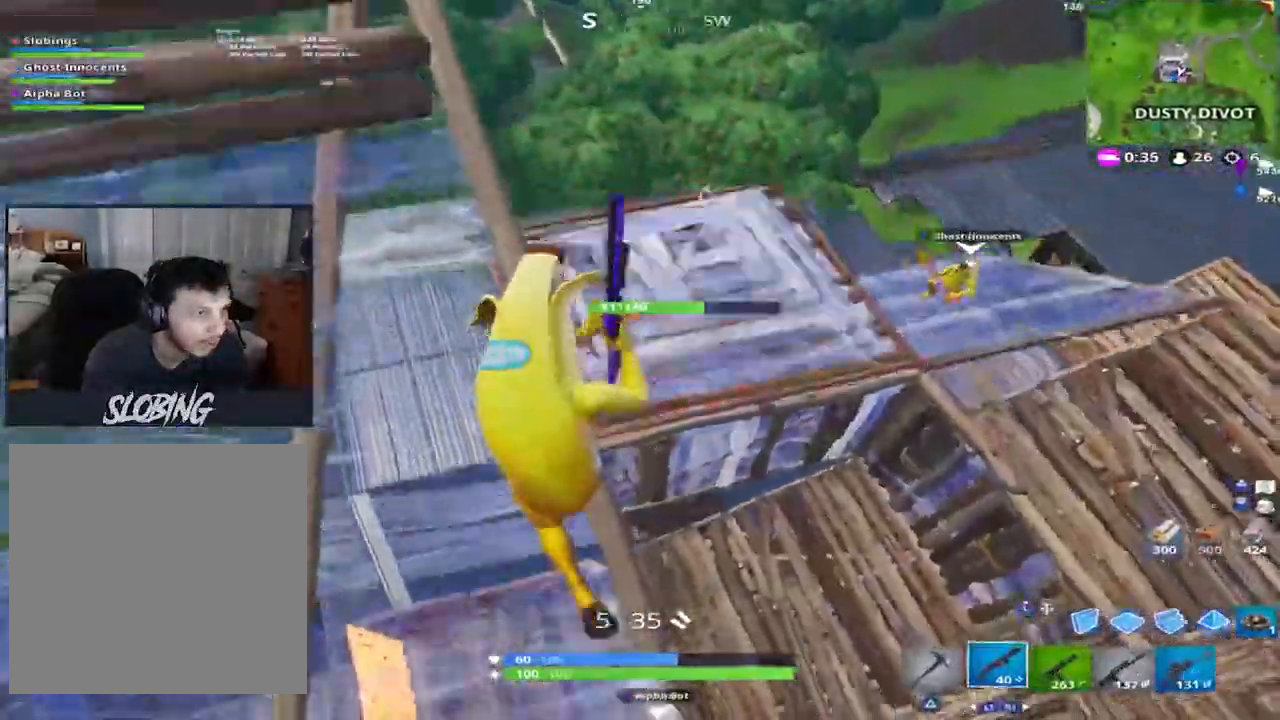
{"buttons": [], "left_stick": "up", "right_stick": "down", "events": [[216, "R1", "down"], [216, "left_stick", "up"], [283, "R1", "up"]]}
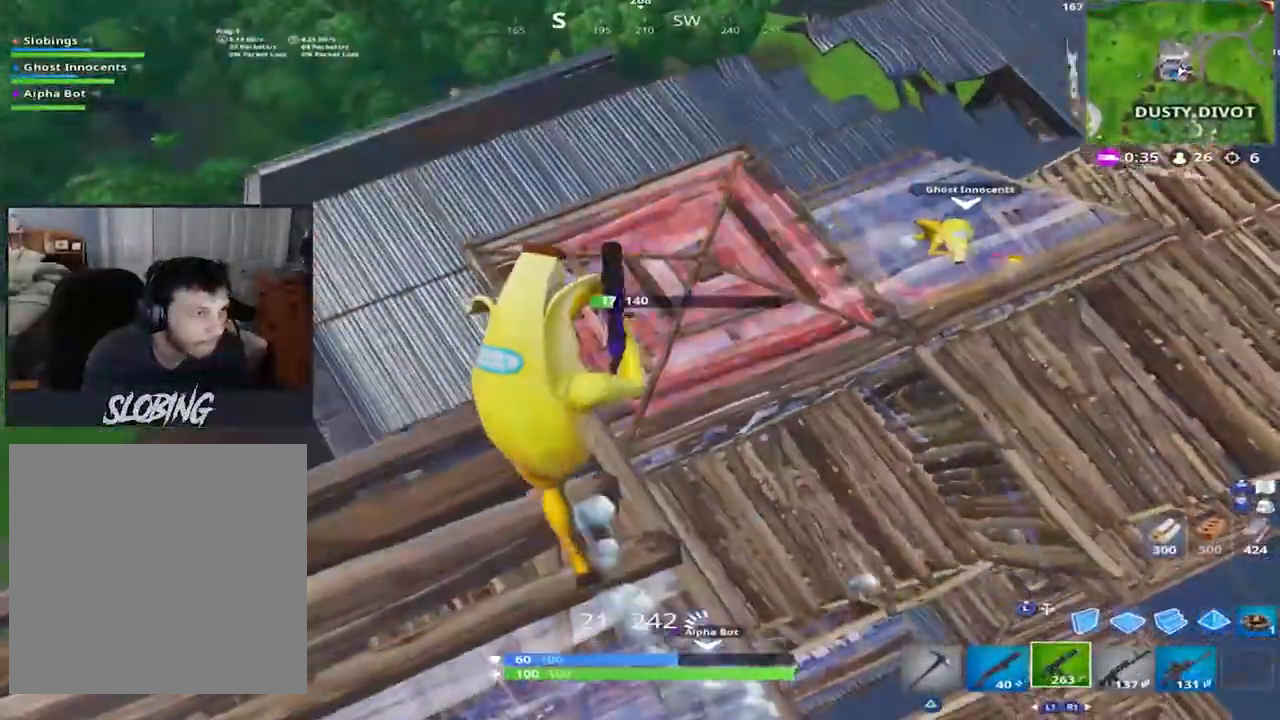
{"buttons": [], "left_stick": "up-left", "right_stick": "center", "events": [[17, "right_stick", "center"], [33, "left_stick", "right"], [83, "left_stick", "down"], [184, "SQUARE", "down"], [267, "SQUARE", "up"], [300, "left_stick", "left"], [400, "left_stick", "up-left"]]}
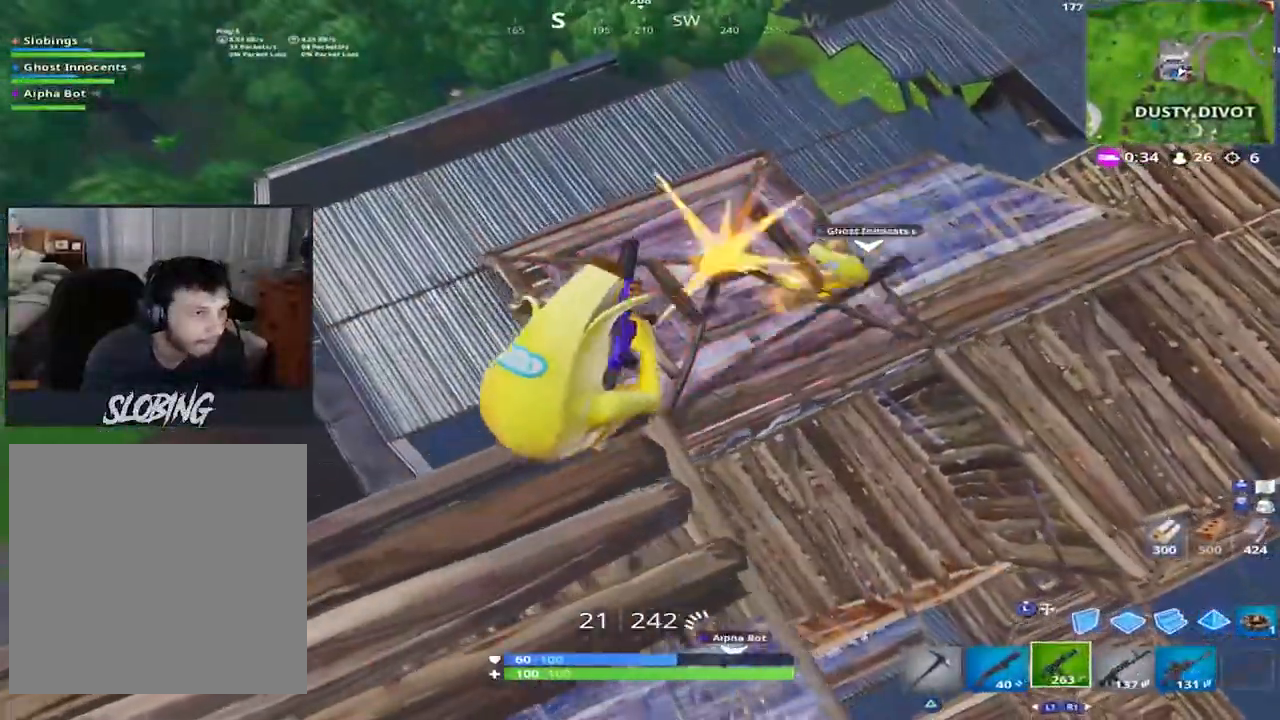
{"buttons": [], "left_stick": "up-right", "right_stick": "down-right", "events": [[133, "left_stick", "left"], [283, "right_stick", "down-right"], [417, "left_stick", "up"], [483, "left_stick", "up-right"]]}
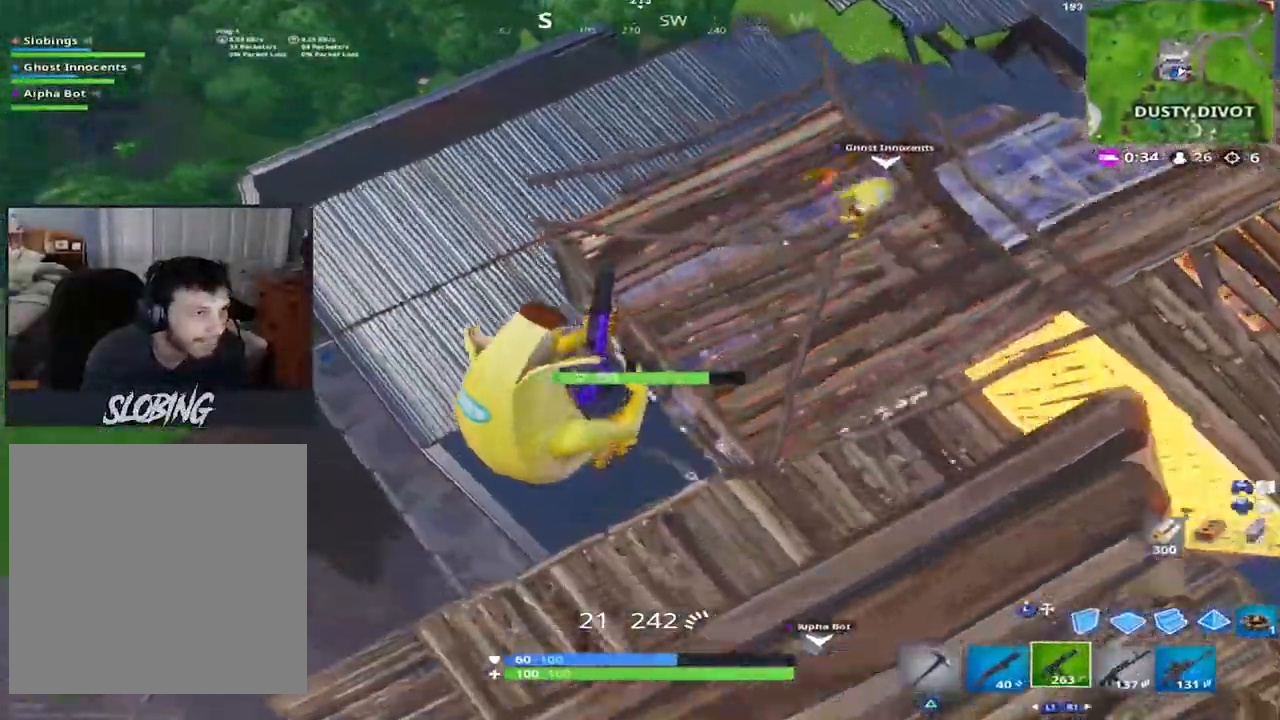
{"buttons": ["L3"], "left_stick": "up", "right_stick": "center", "events": [[17, "right_stick", "right"], [117, "right_stick", "center"], [184, "L3", "down"], [184, "left_stick", "up"], [300, "L3", "up"], [350, "R1", "down"], [384, "right_stick", "up"], [451, "L3", "down"], [484, "R1", "up"], [484, "right_stick", "center"]]}
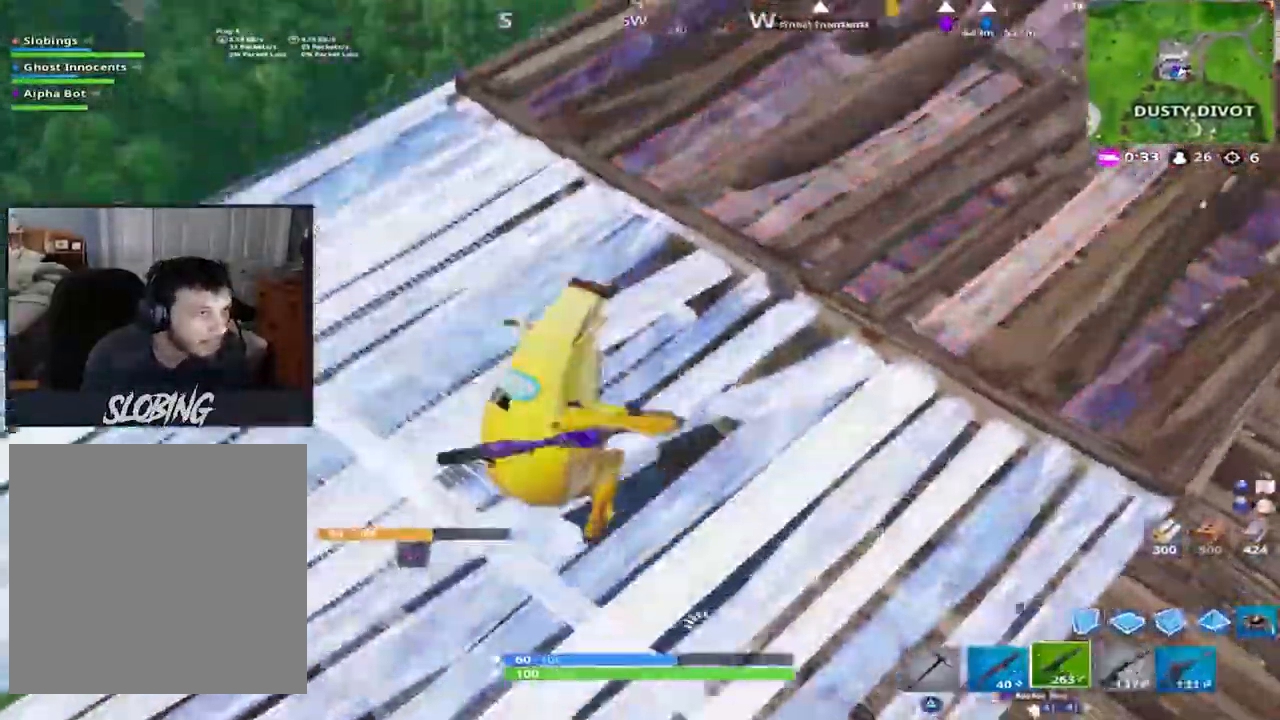
{"buttons": ["R2"], "left_stick": "up-right", "right_stick": "down", "events": [[16, "TRIANGLE", "down"], [50, "L3", "up"], [83, "TRIANGLE", "up"], [200, "left_stick", "up-right"], [233, "right_stick", "right"], [317, "R2", "down"], [433, "right_stick", "center"], [483, "right_stick", "down"]]}
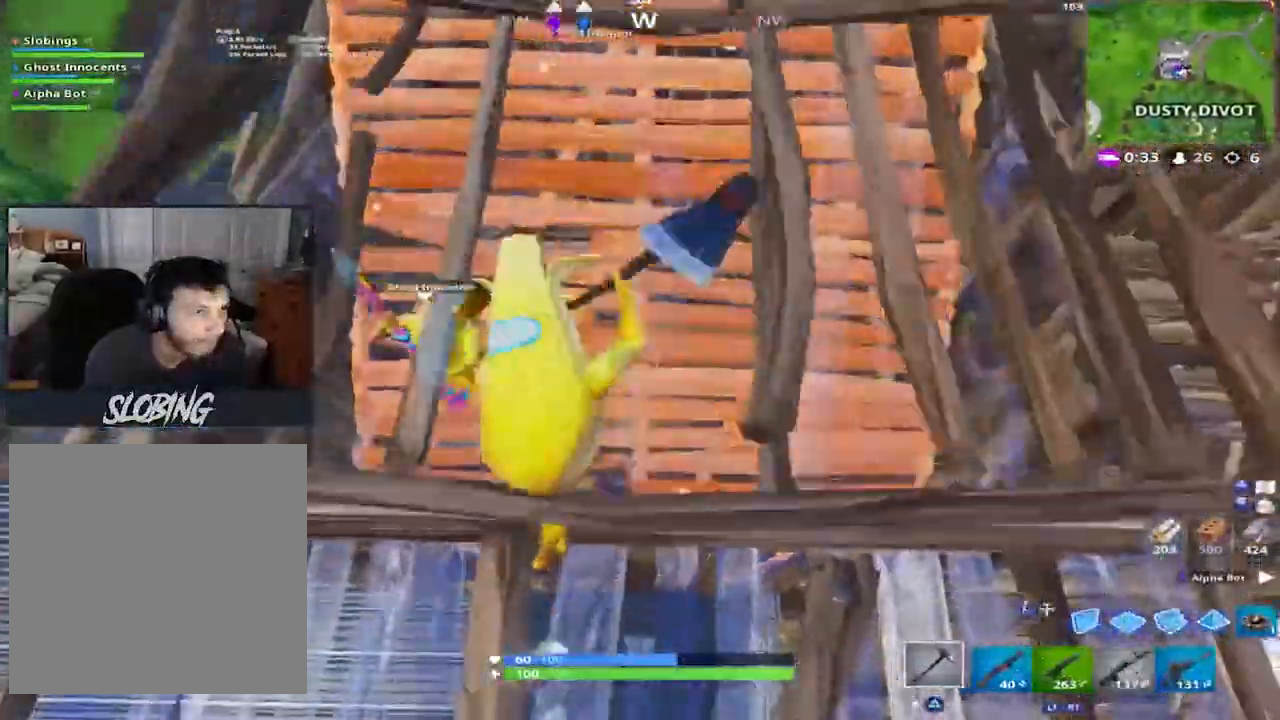
{"buttons": ["R2"], "left_stick": "up-left", "right_stick": "up", "events": [[217, "left_stick", "down-right"], [217, "right_stick", "left"], [284, "left_stick", "left"], [300, "right_stick", "up-left"], [400, "left_stick", "up-left"], [467, "right_stick", "up"]]}
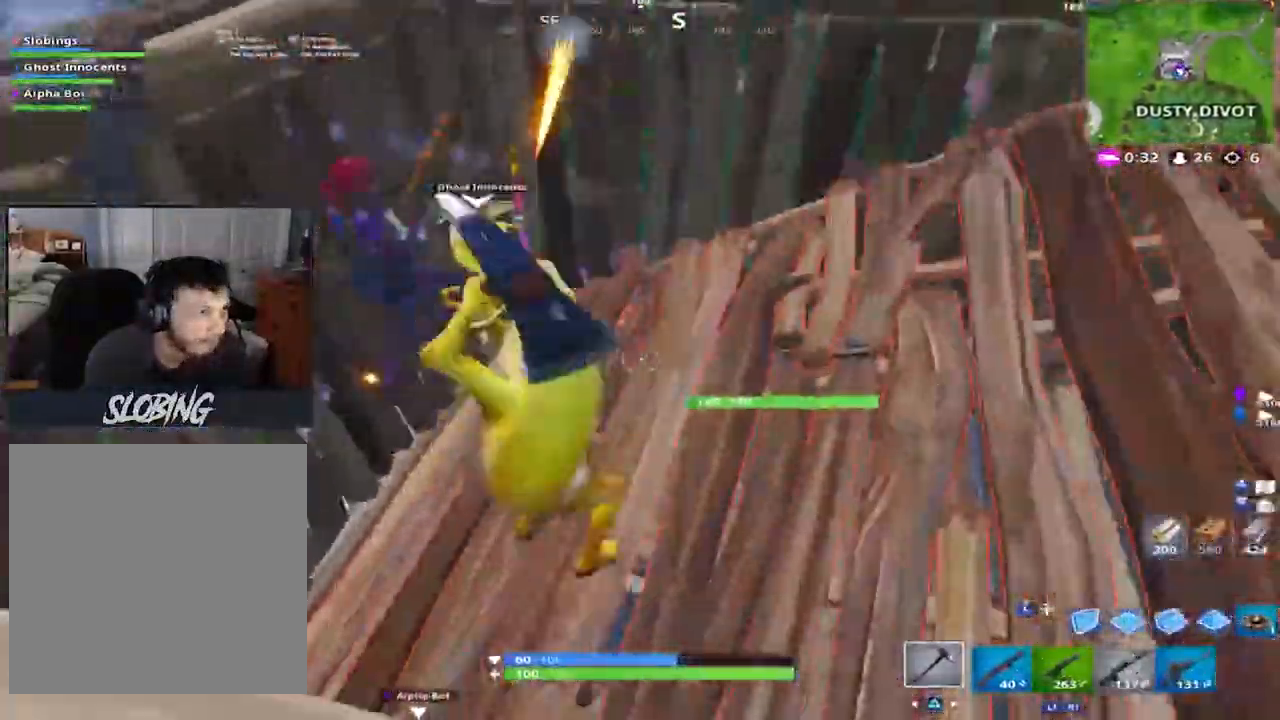
{"buttons": ["R2"], "left_stick": "up", "right_stick": "down", "events": [[16, "left_stick", "up"], [66, "right_stick", "up-left"], [367, "right_stick", "down"]]}